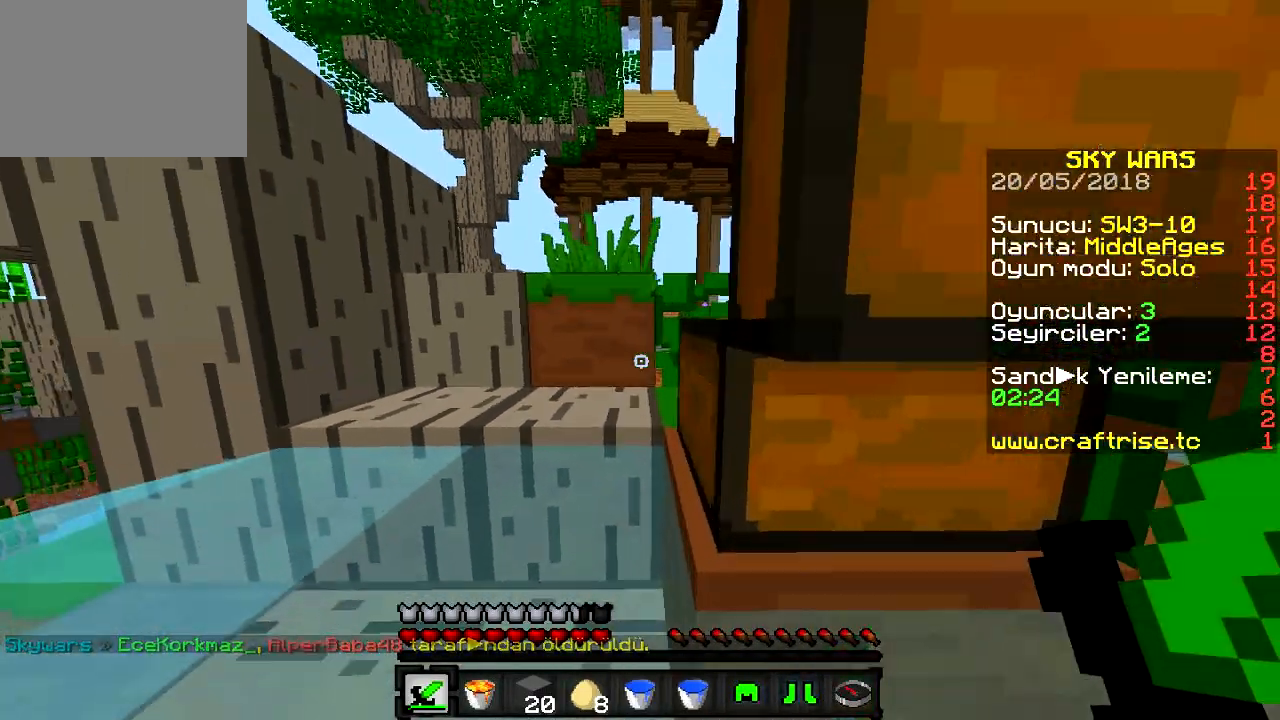
Gameplay with keyboard; each line is a JSON object with the keys held at the frame after it. "events" lists presses ("down") and releases ("up") of "a", "d", "s" and "w" between this image and that frame as [ms after this image, input, new state], when the widget could be followed in between. No other keys are recorded. Mouse input is not recorded.
{"keys": ["w"], "events": [[184, "a", "up"]]}
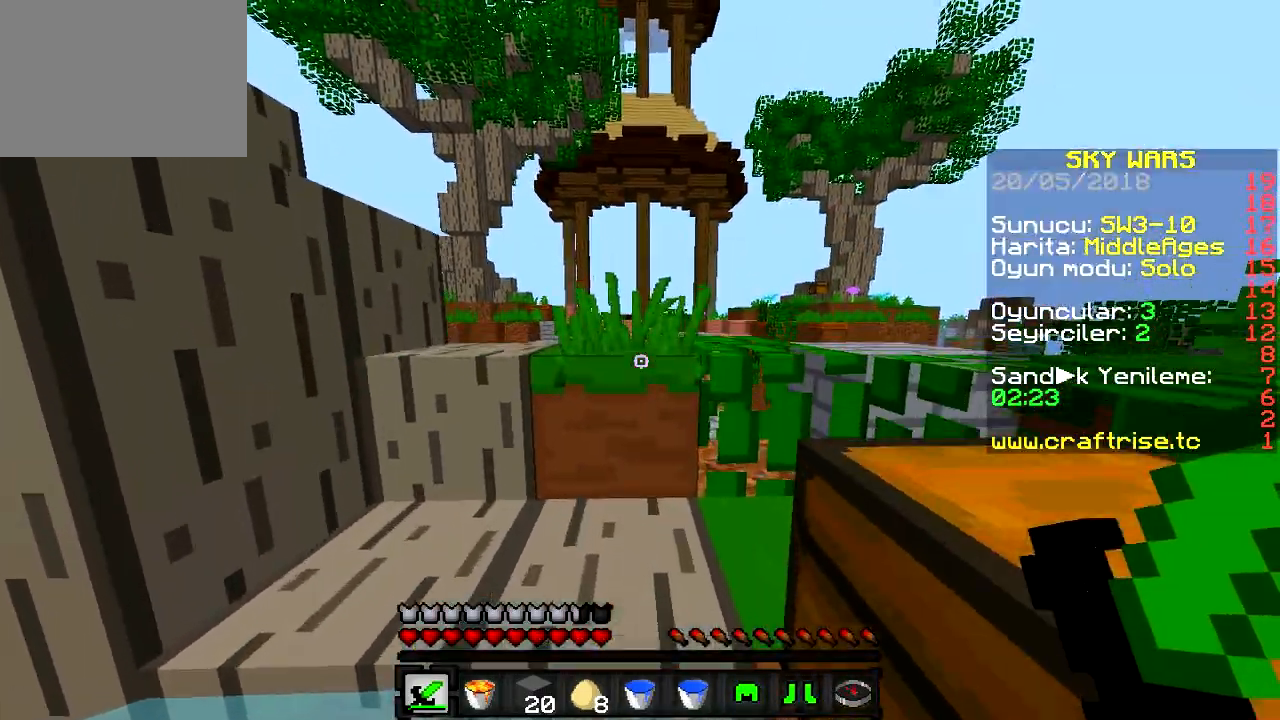
{"keys": ["w"], "events": []}
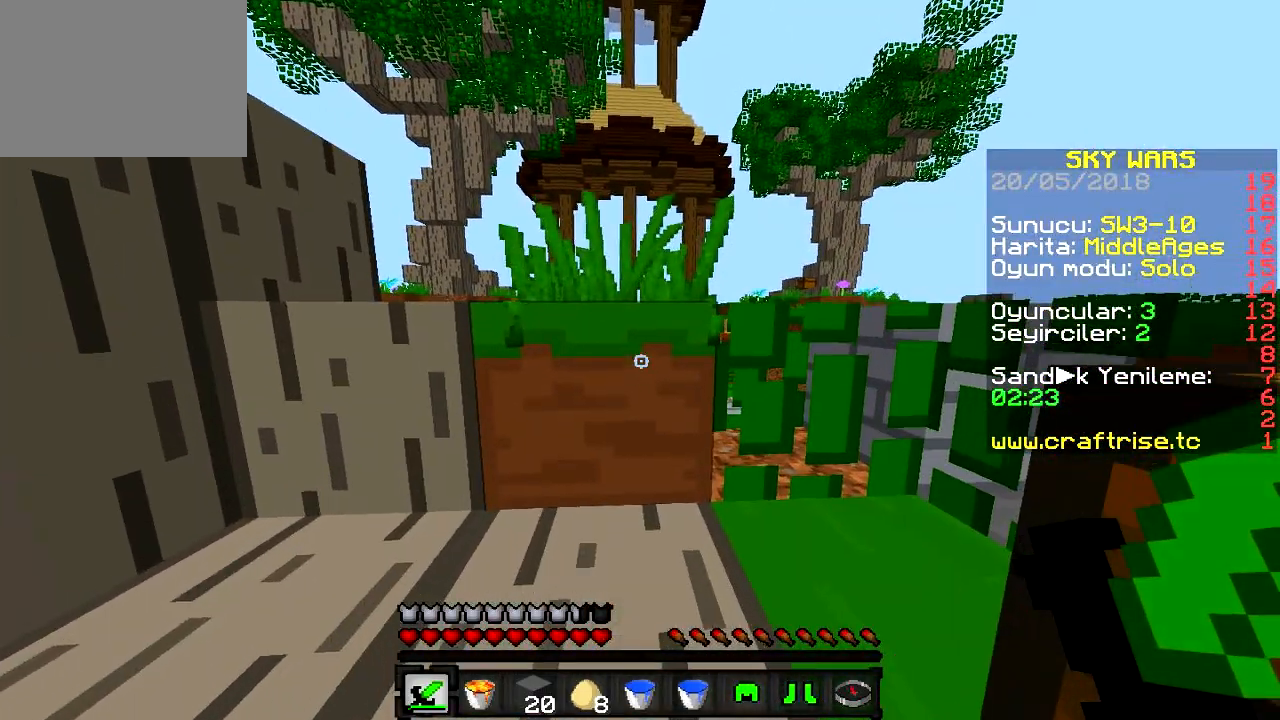
{"keys": ["w"], "events": []}
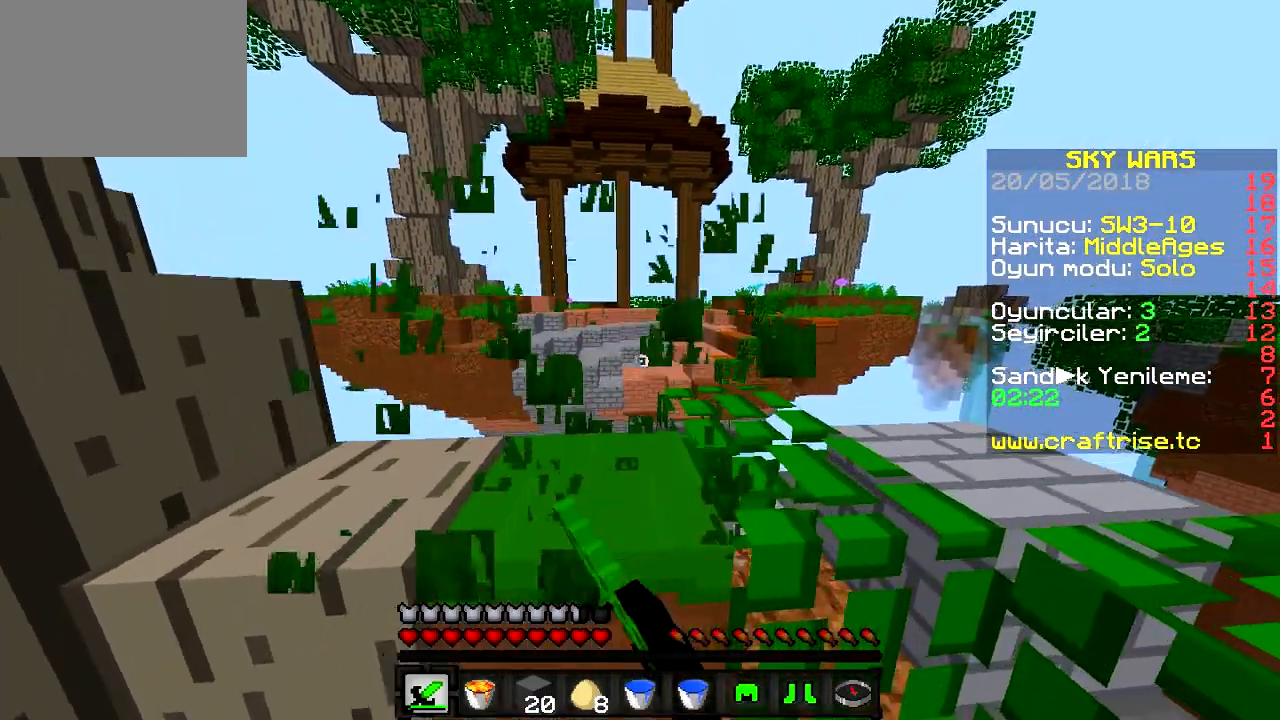
{"keys": ["w"], "events": []}